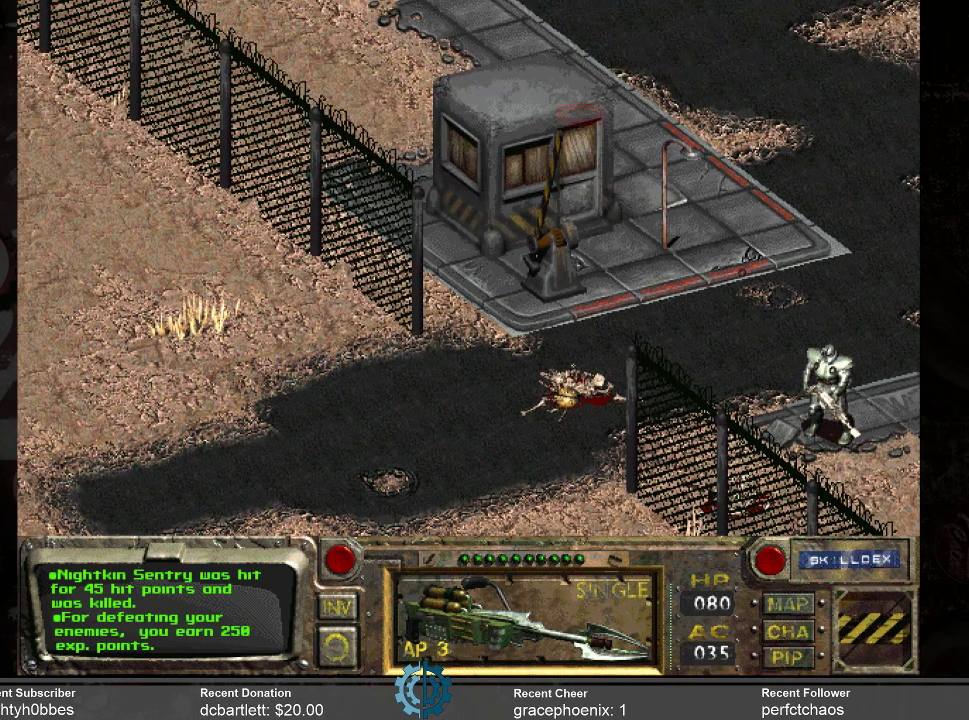
Gameplay with keyboard and mouse; each line is a JSON object with the keys and mouse buttons held at the frame after it. "events" lists presses ("down") and releases ("up") of ".", "/", "0", "1", "2", "3", "4", "5", "6", "7", "8", "9", "a", "alt_l", "alt_r", "b", "backslash", "backspace", "c", "caps_lock", "comma", "ctrl_l", "ctrl_r", "d", "e", "equals", "f", "g", "h", "i", "j", "k", "l", "lbracket", "m", "minus", "n", "o", "p", "q", "quote", "r", "rbracket", "return", "s", "semicolon", "shift_l", "shift_r", "space", "super_l", "super_r", "t", "tab", "tilde", "u", "v", "w", "x", "y", "z", "mouse_left" and "mouse_right" between this image and that frame as [ms after this image, input, new state], when the widget could be followed in between. "mouse_left", "mouse_right" = the "left", "right" buttons of the "mouse" list. No other keys are recorded. Not read: mouse_move.
{"keys": [], "mouse": [], "events": [[133, "mouse_right", "down"], [233, "mouse_right", "up"]]}
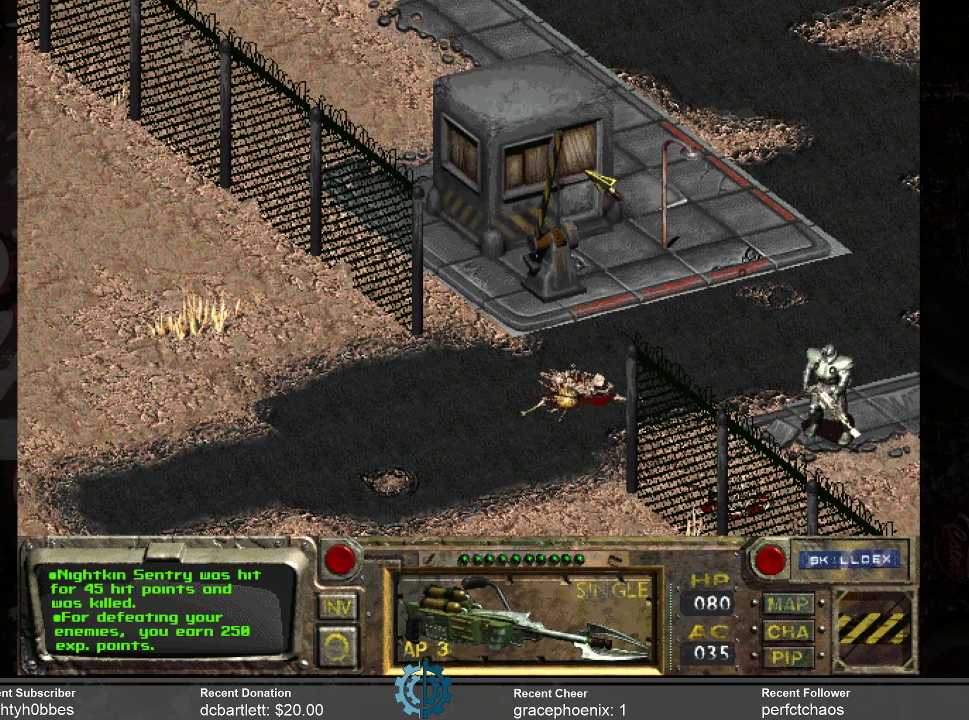
{"keys": [], "mouse": [], "events": []}
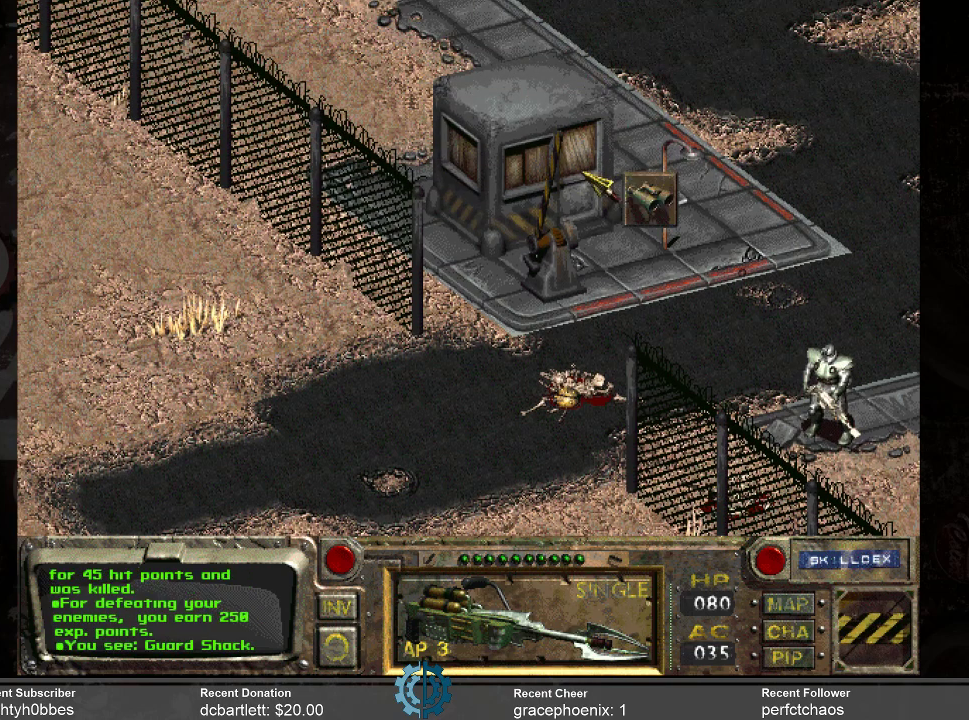
{"keys": [], "mouse": [], "events": []}
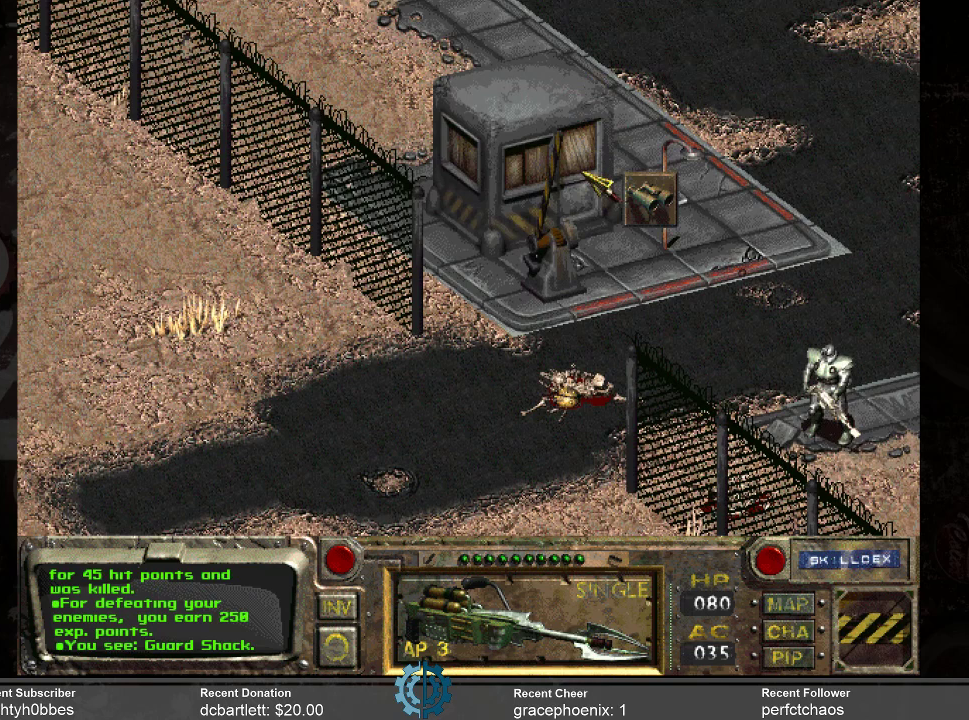
{"keys": [], "mouse": [], "events": []}
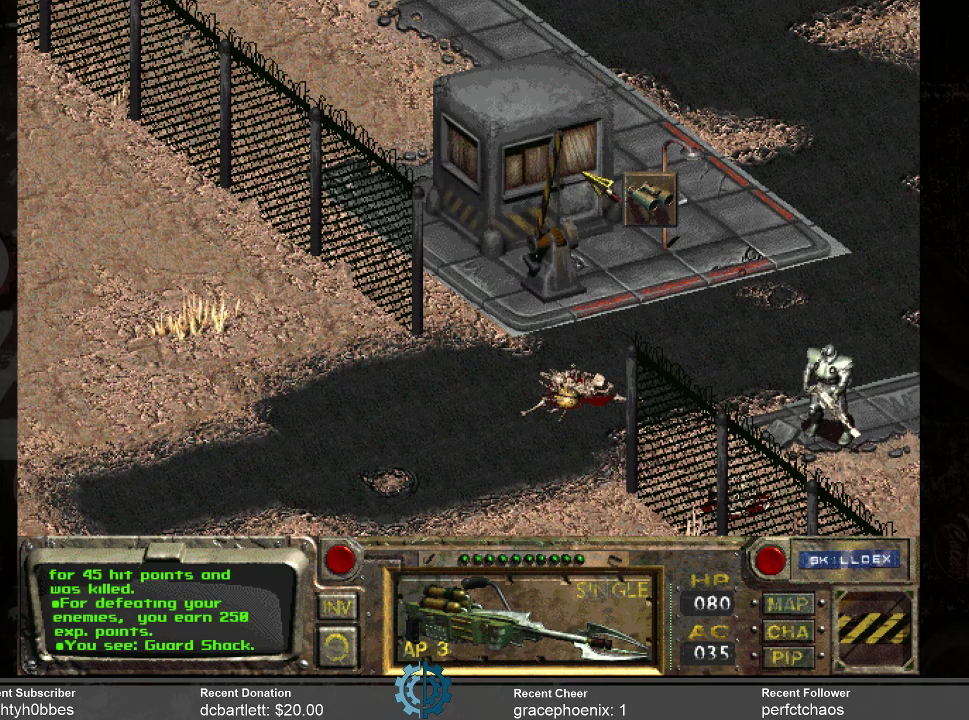
{"keys": [], "mouse": [], "events": []}
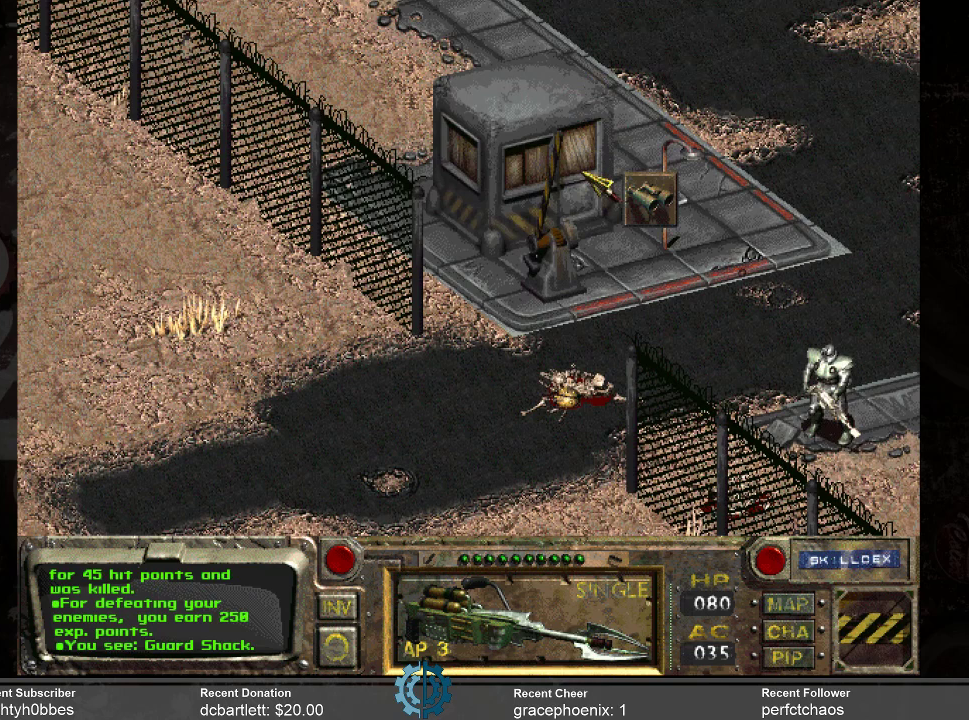
{"keys": [], "mouse": [], "events": [[300, "mouse_right", "down"], [400, "mouse_right", "up"]]}
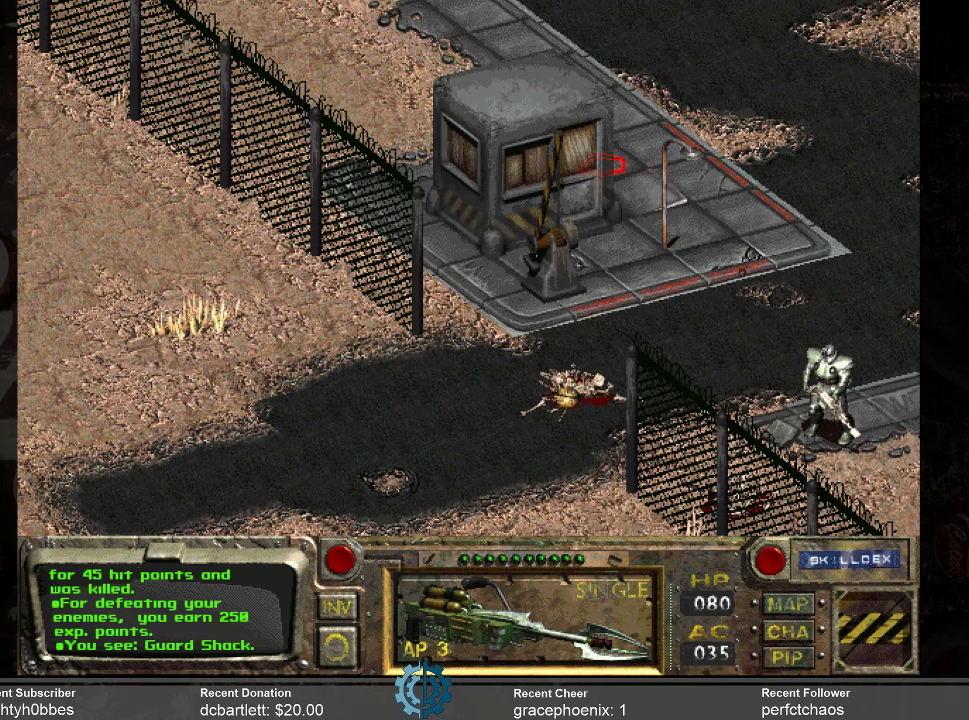
{"keys": [], "mouse": [], "events": []}
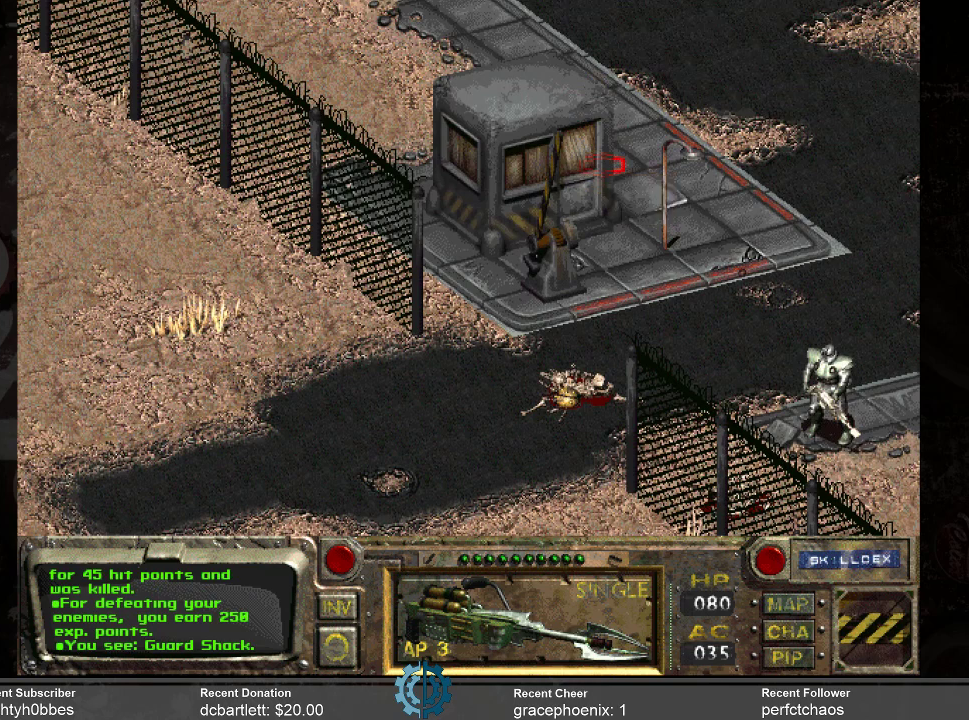
{"keys": [], "mouse": [], "events": [[100, "mouse_left", "down"], [233, "mouse_left", "up"]]}
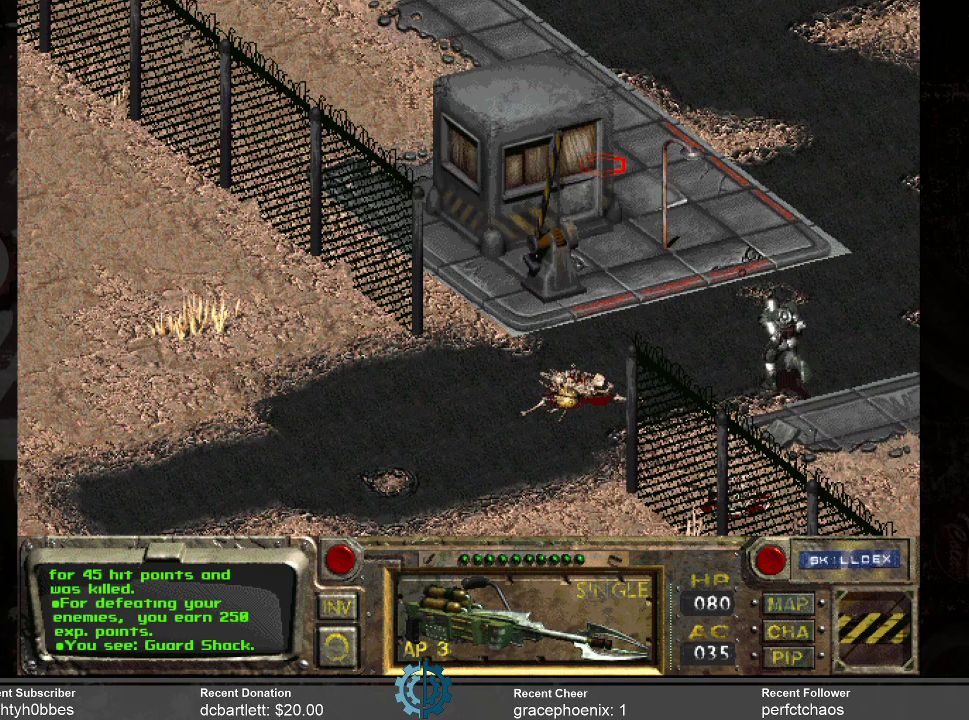
{"keys": [], "mouse": [], "events": []}
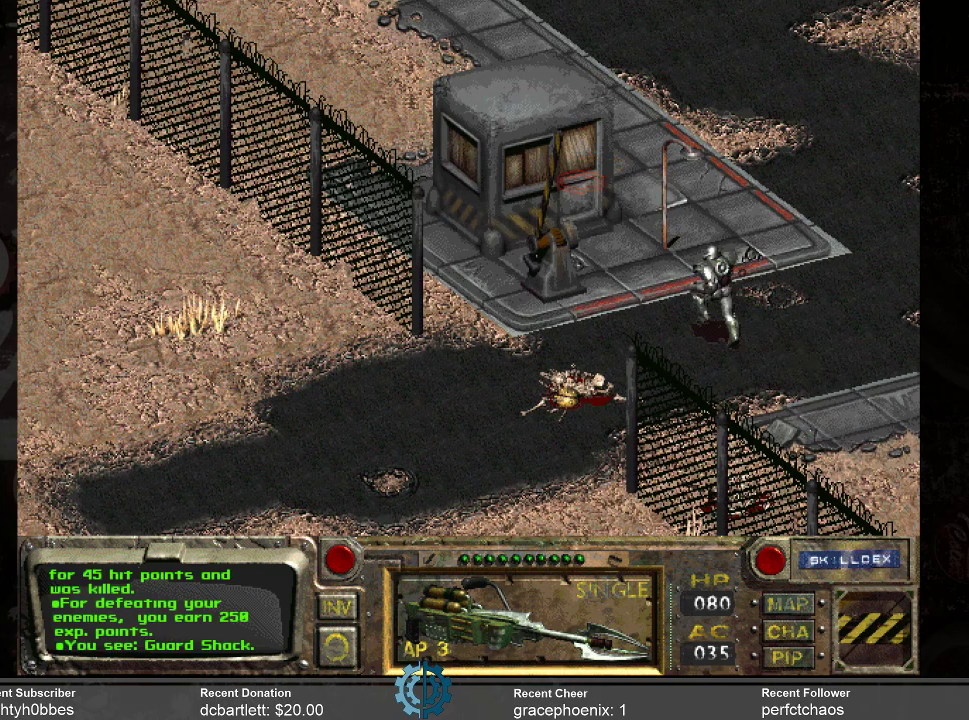
{"keys": [], "mouse": [], "events": []}
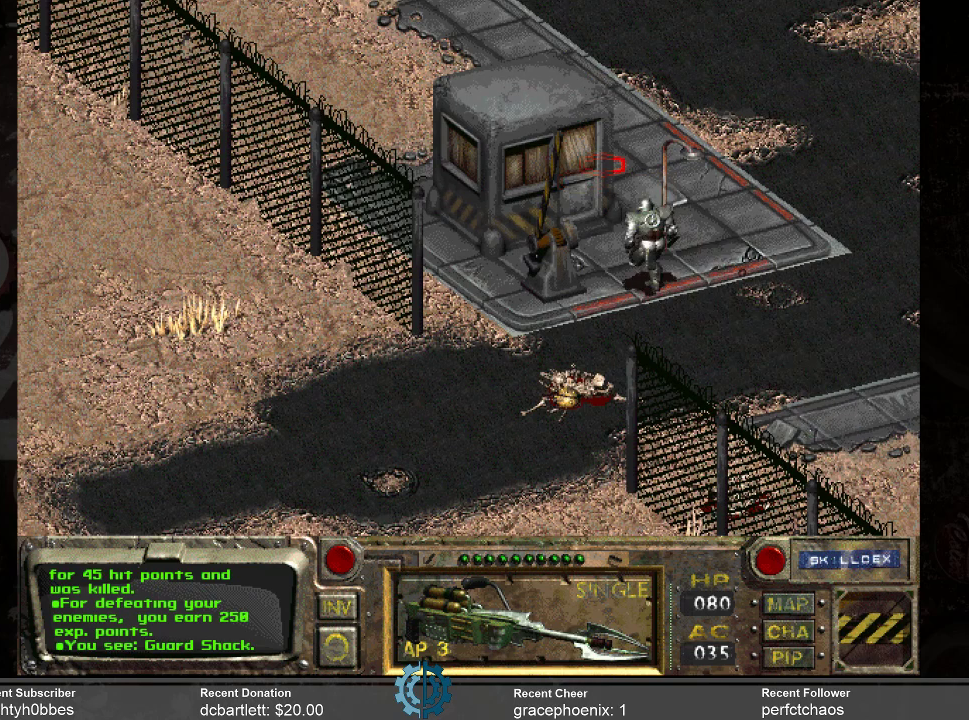
{"keys": [], "mouse": [], "events": []}
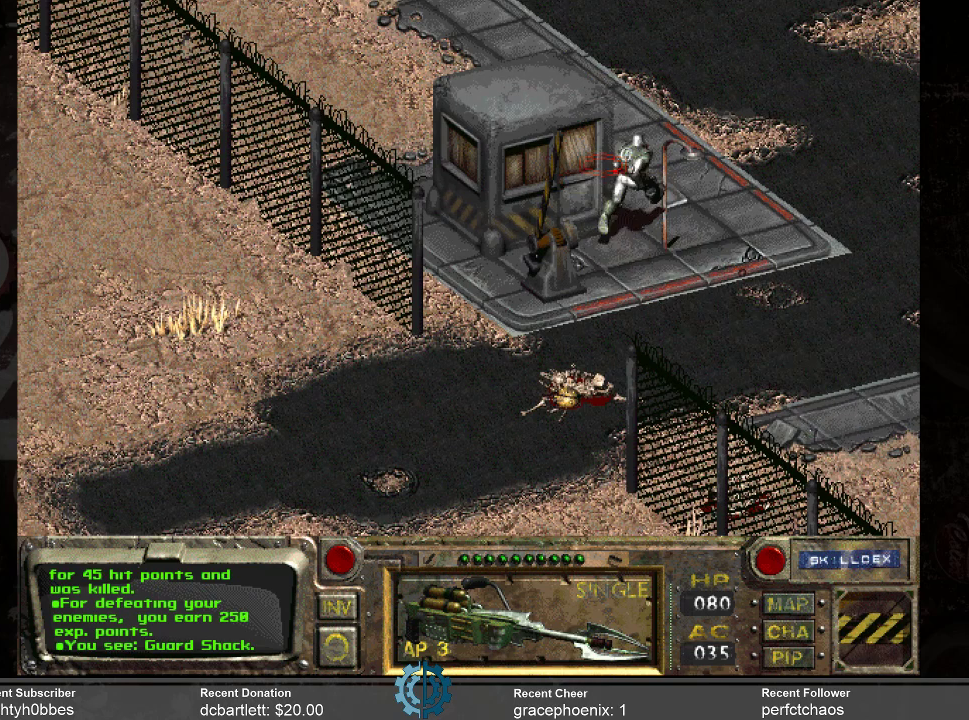
{"keys": [], "mouse": [], "events": []}
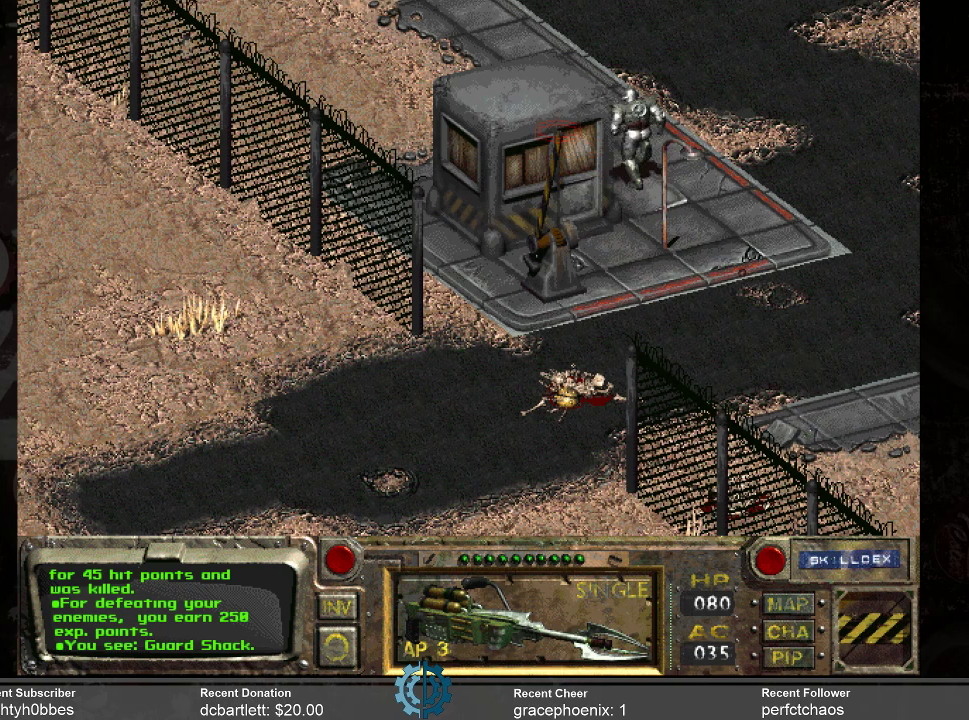
{"keys": [], "mouse": [], "events": [[267, "mouse_left", "down"], [433, "mouse_left", "up"]]}
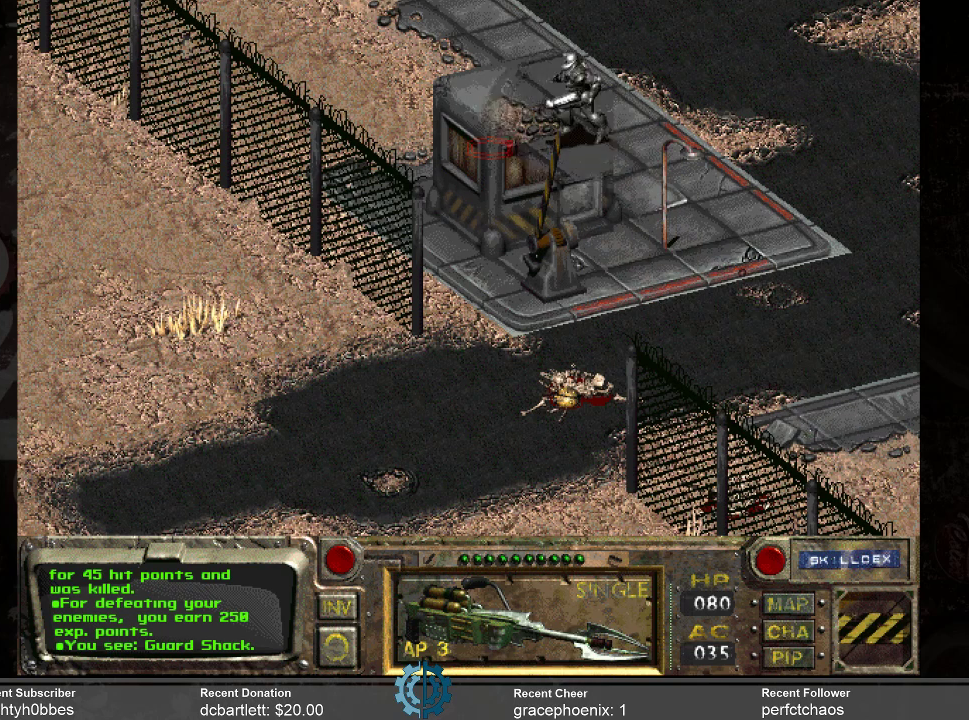
{"keys": [], "mouse": [], "events": []}
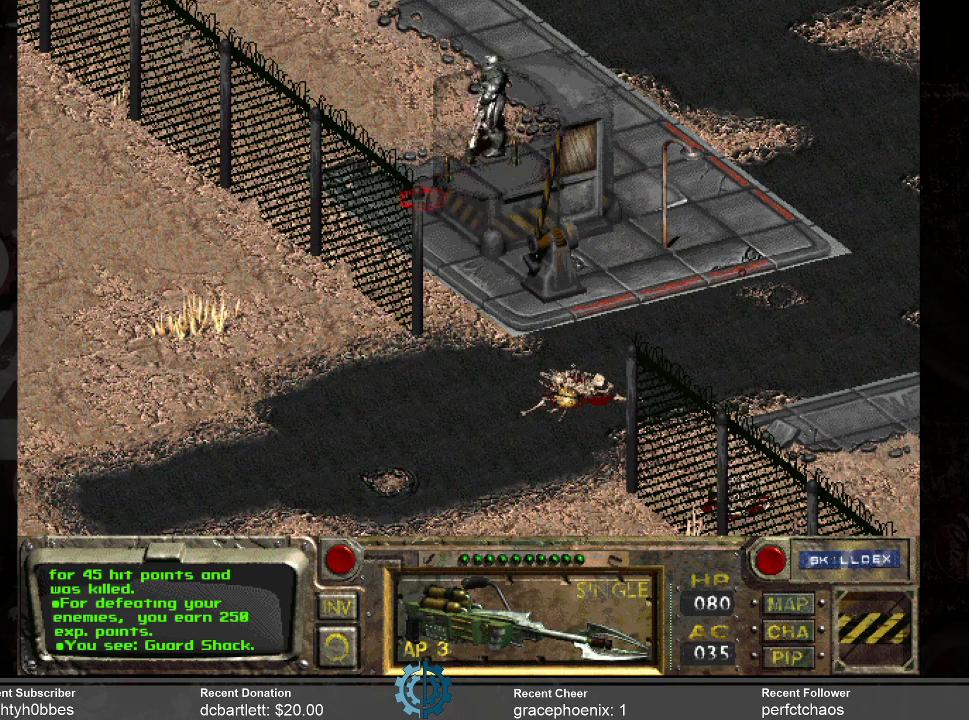
{"keys": [], "mouse": [], "events": [[167, "mouse_left", "down"], [267, "mouse_left", "up"]]}
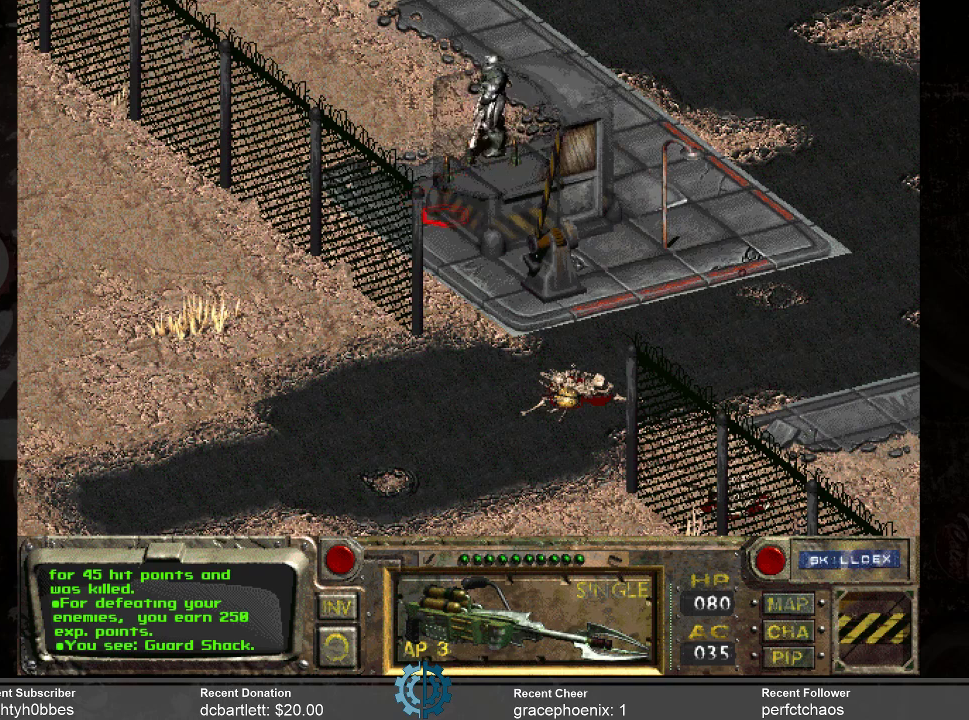
{"keys": [], "mouse": [], "events": [[433, "mouse_left", "down"], [500, "mouse_left", "up"]]}
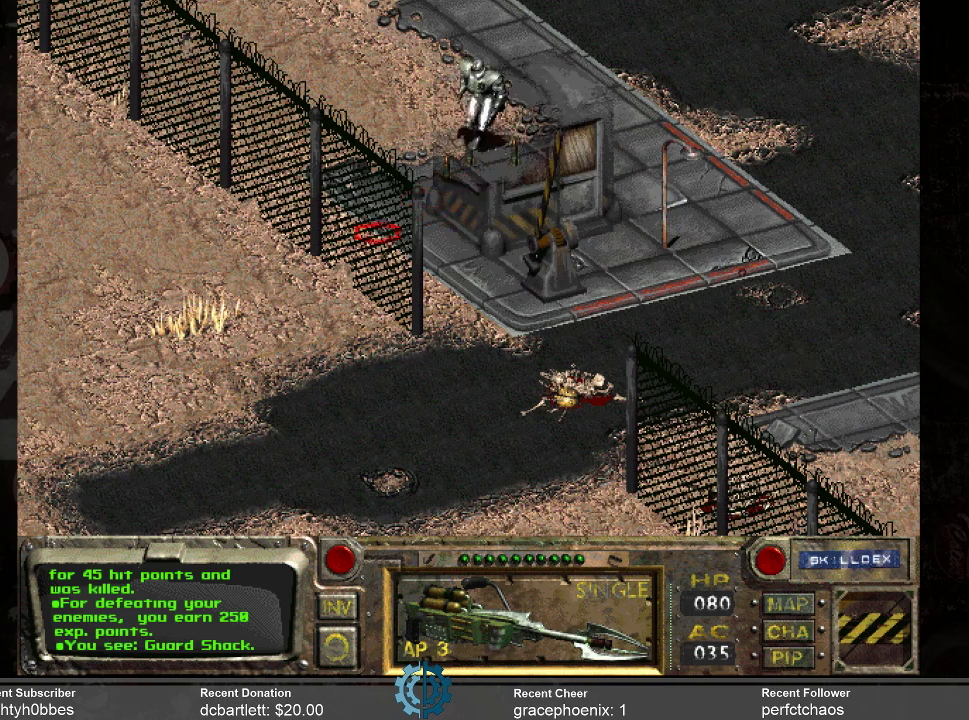
{"keys": [], "mouse": [], "events": []}
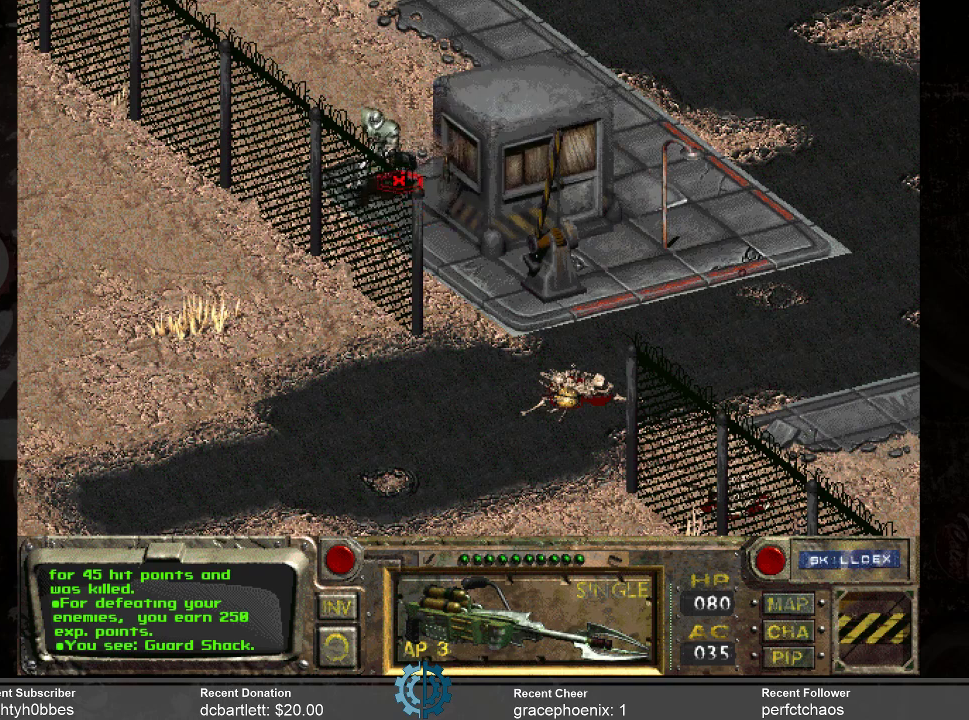
{"keys": [], "mouse": ["left"], "events": [[500, "mouse_left", "down"]]}
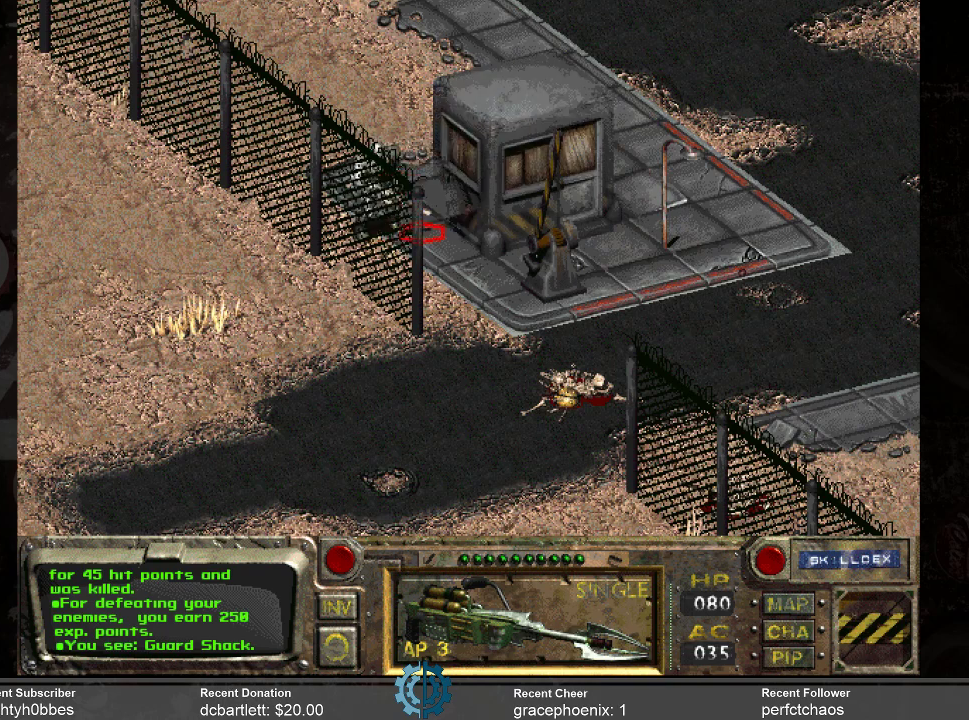
{"keys": [], "mouse": [], "events": [[100, "mouse_left", "up"]]}
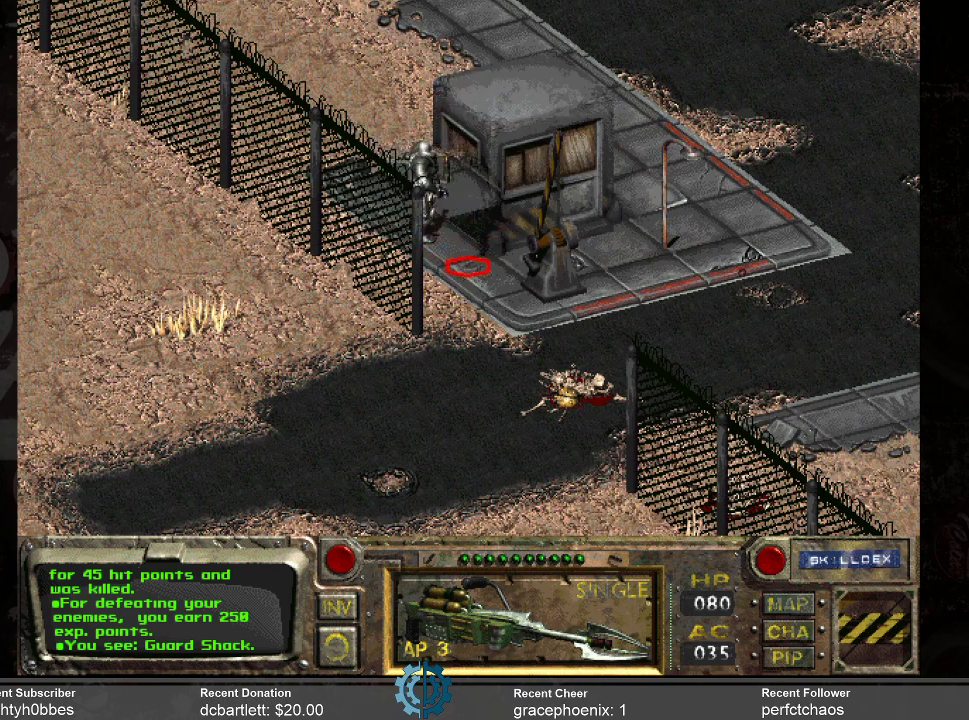
{"keys": [], "mouse": [], "events": [[167, "mouse_left", "down"], [233, "mouse_left", "up"]]}
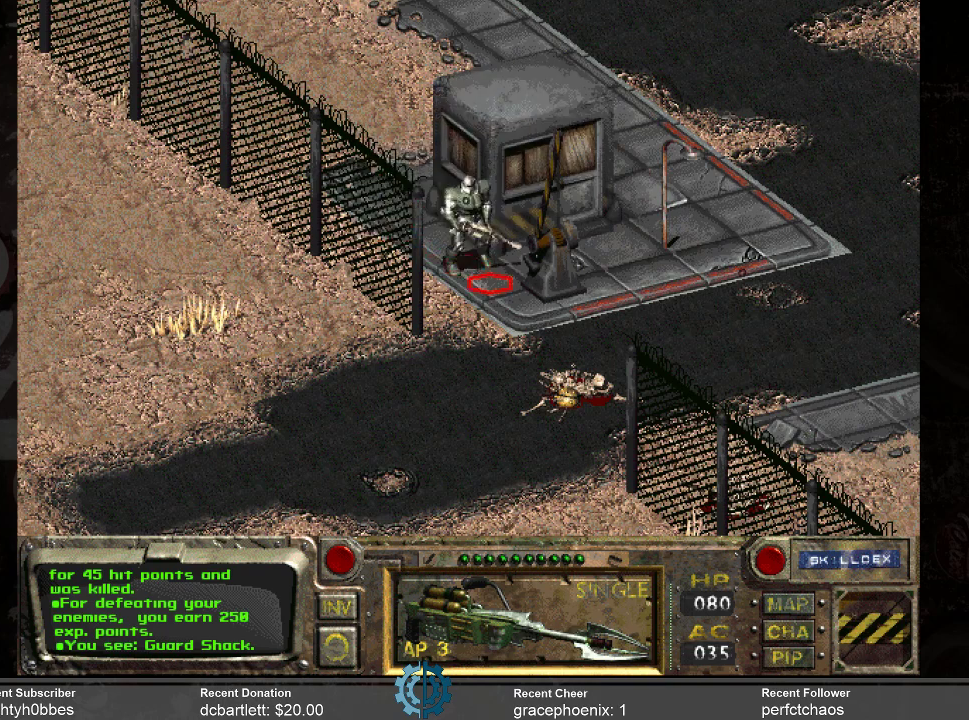
{"keys": [], "mouse": [], "events": [[300, "mouse_left", "down"], [400, "mouse_left", "up"]]}